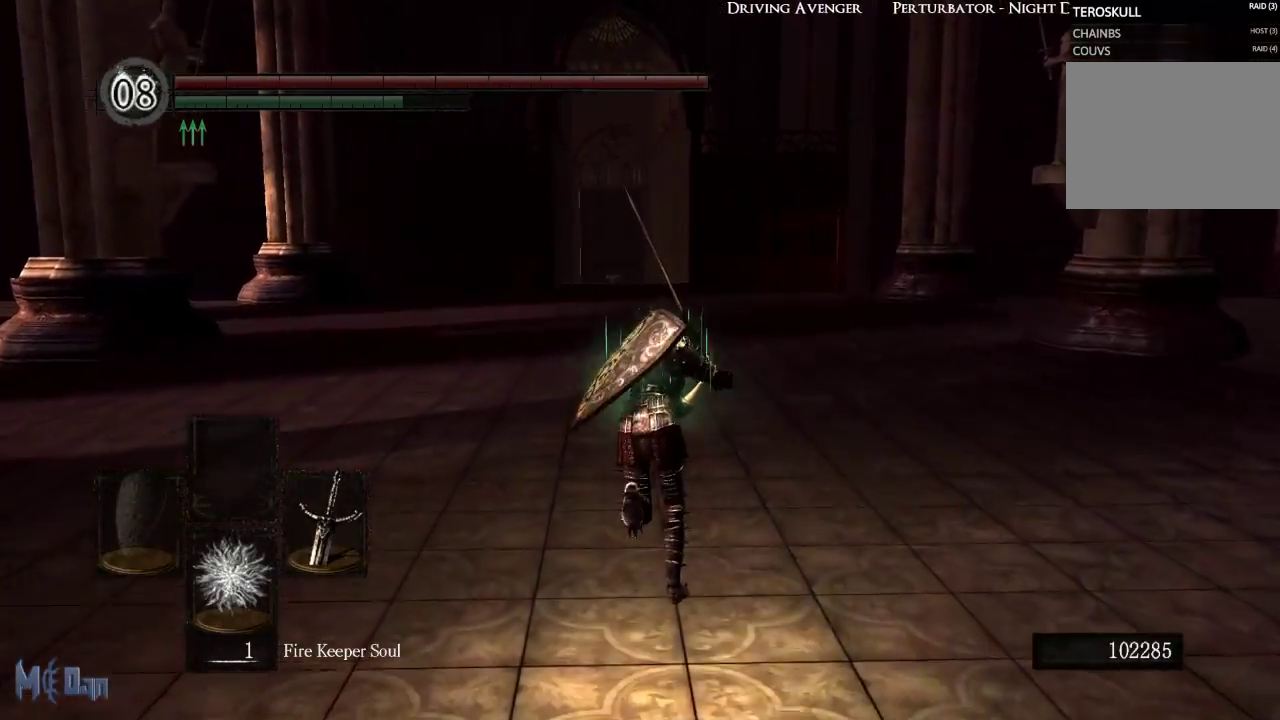
Gameplay with a controller (Xbox layout); each line is a JSON object with the inputs held at the frame after it. "events" lists button and stick changes between this image and that frame as [ms after this image, input, new state], when the widget could be followed in between. Not read: L3.
{"buttons": ["B"], "left_stick": "up", "right_stick": "center", "events": []}
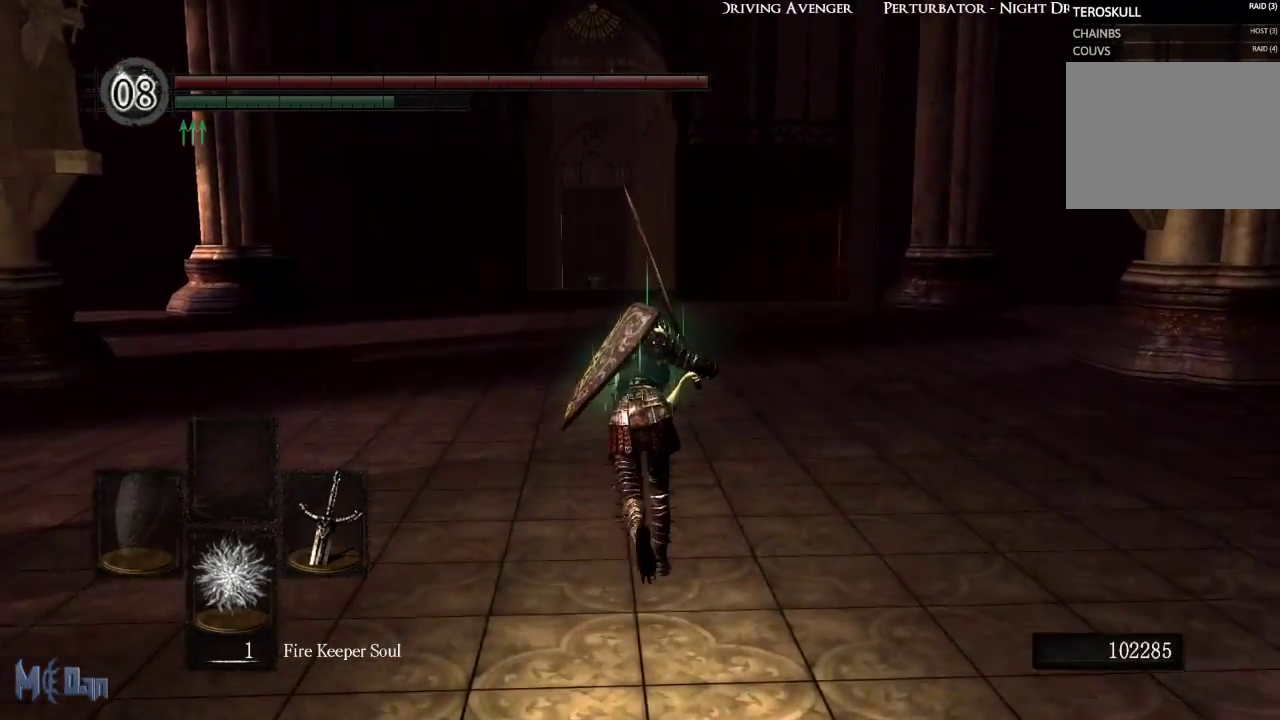
{"buttons": ["B"], "left_stick": "up", "right_stick": "center", "events": []}
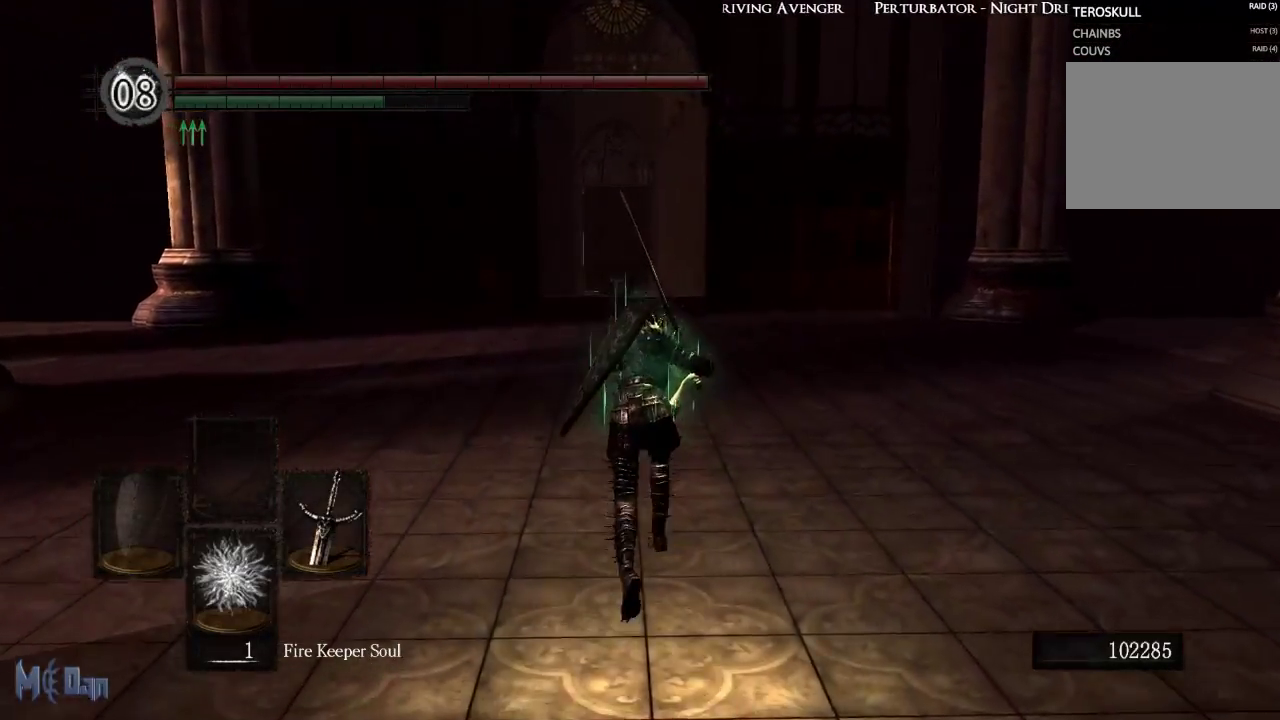
{"buttons": ["B"], "left_stick": "up", "right_stick": "center", "events": []}
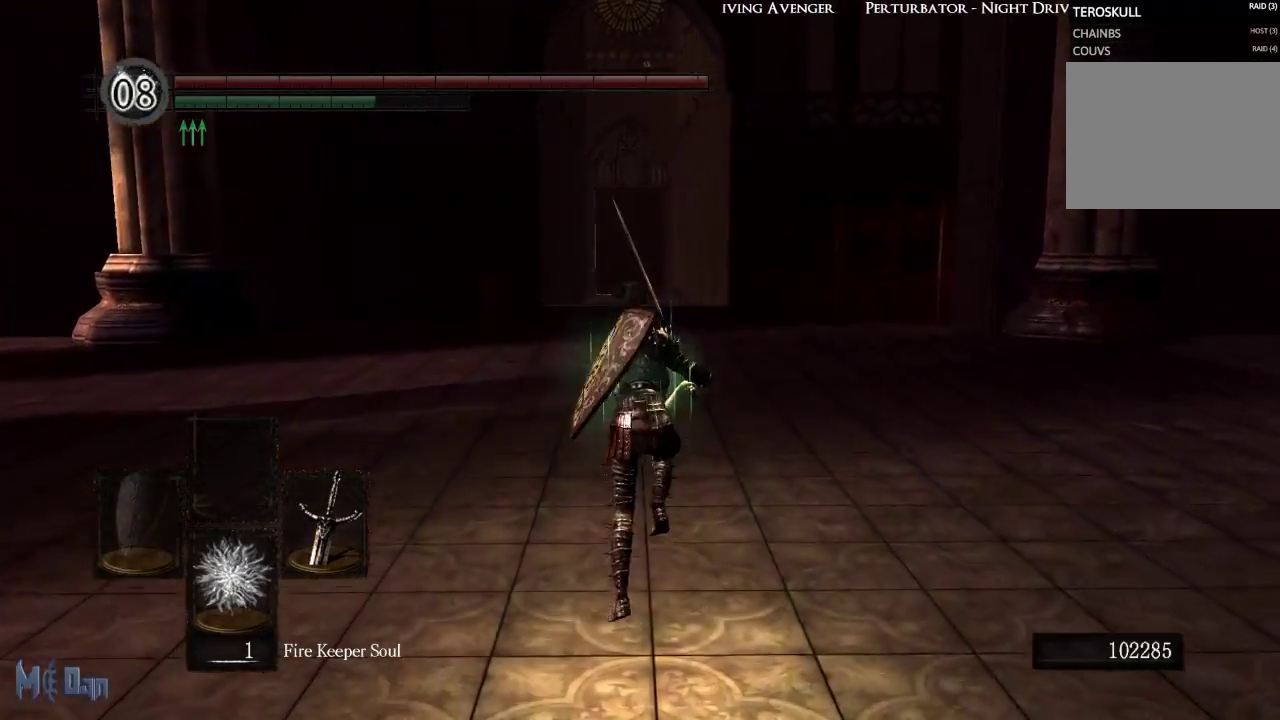
{"buttons": ["B"], "left_stick": "up", "right_stick": "center", "events": []}
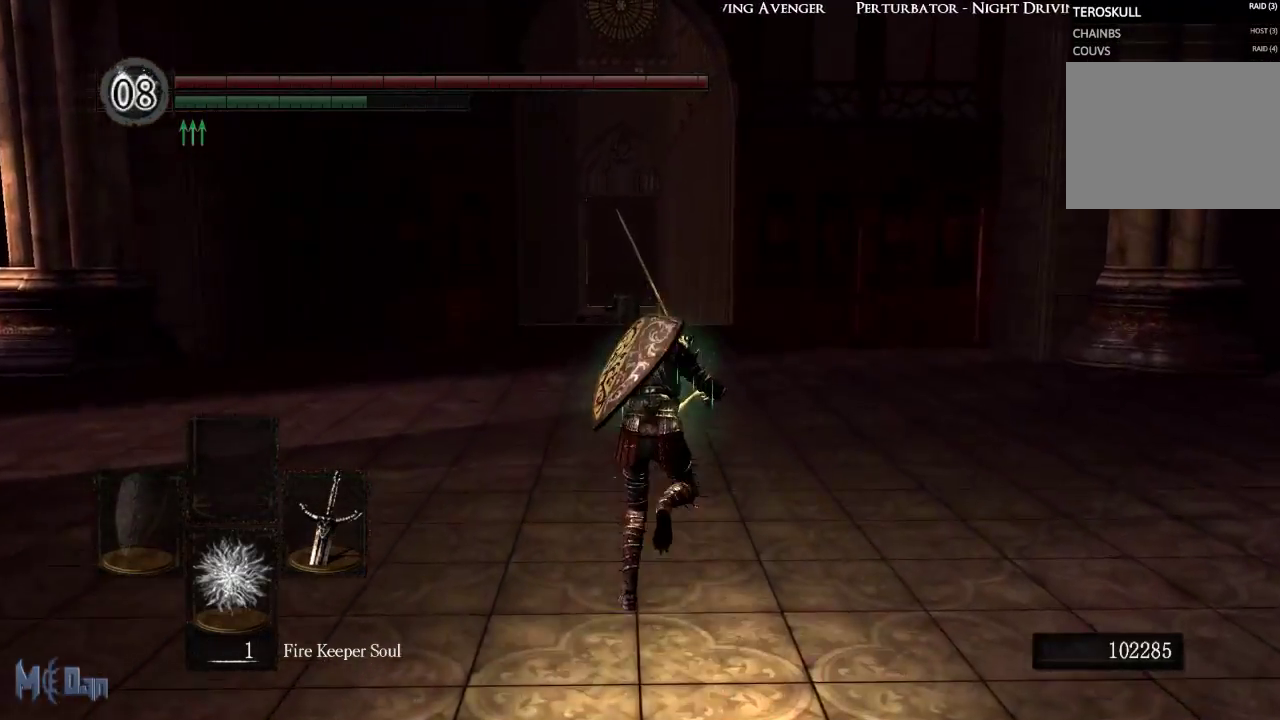
{"buttons": ["B"], "left_stick": "up", "right_stick": "center", "events": []}
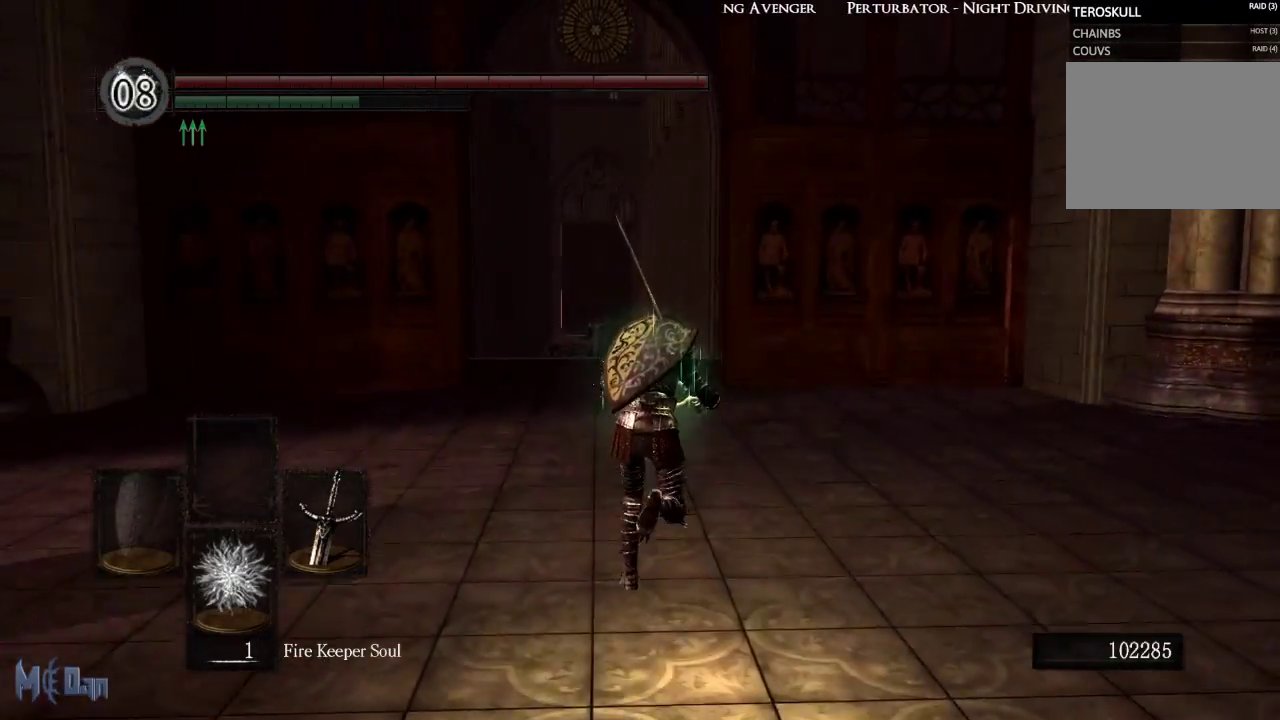
{"buttons": ["B"], "left_stick": "up", "right_stick": "center", "events": []}
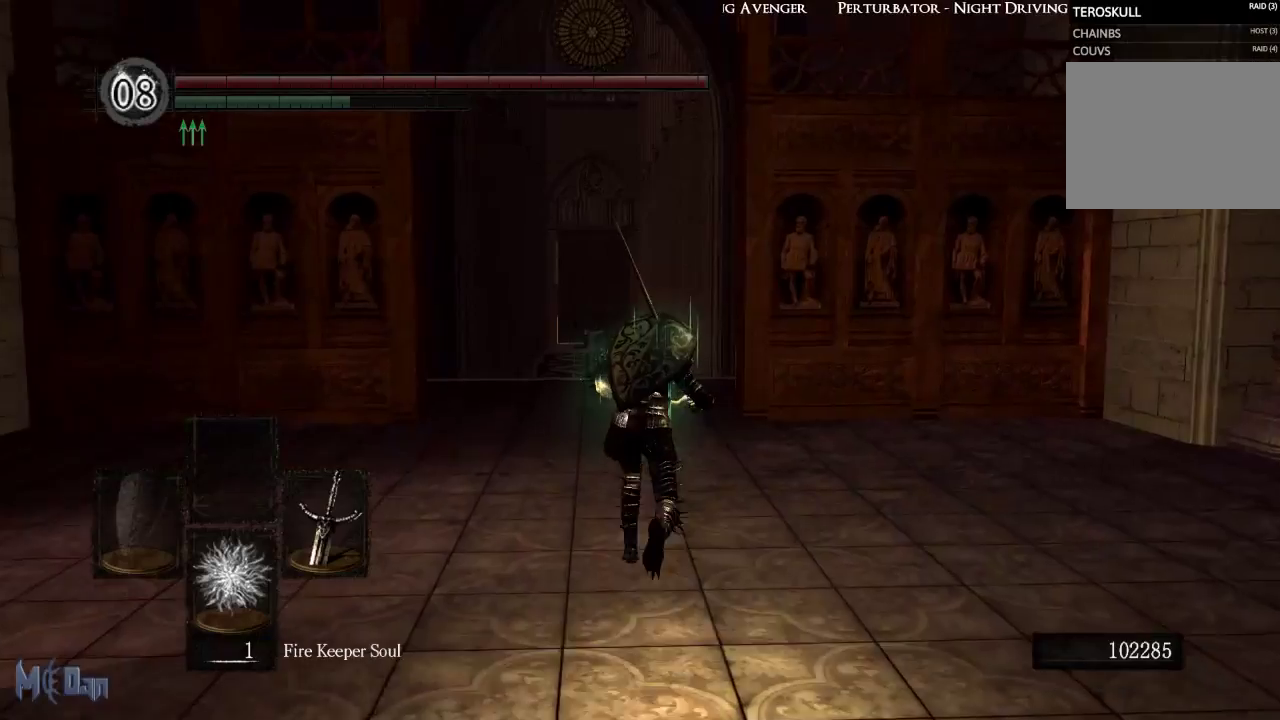
{"buttons": ["B"], "left_stick": "up", "right_stick": "center", "events": []}
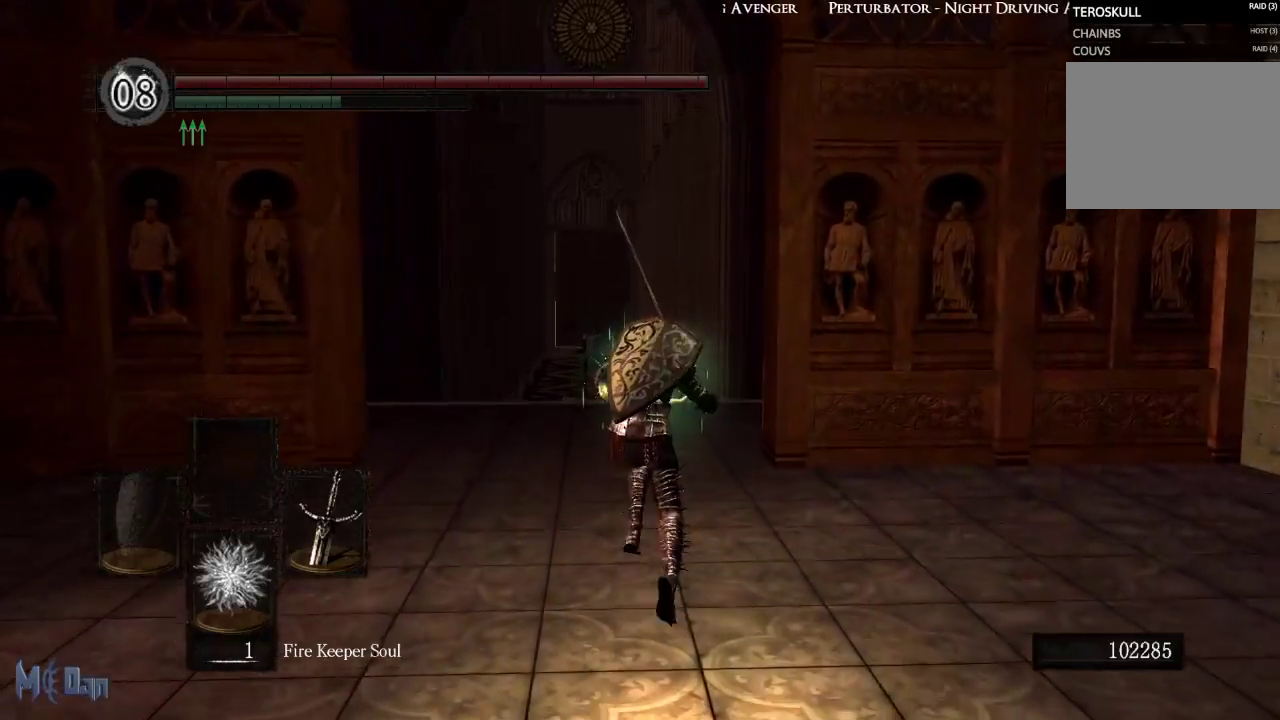
{"buttons": ["B"], "left_stick": "up", "right_stick": "down-right", "events": [[483, "right_stick", "down-right"]]}
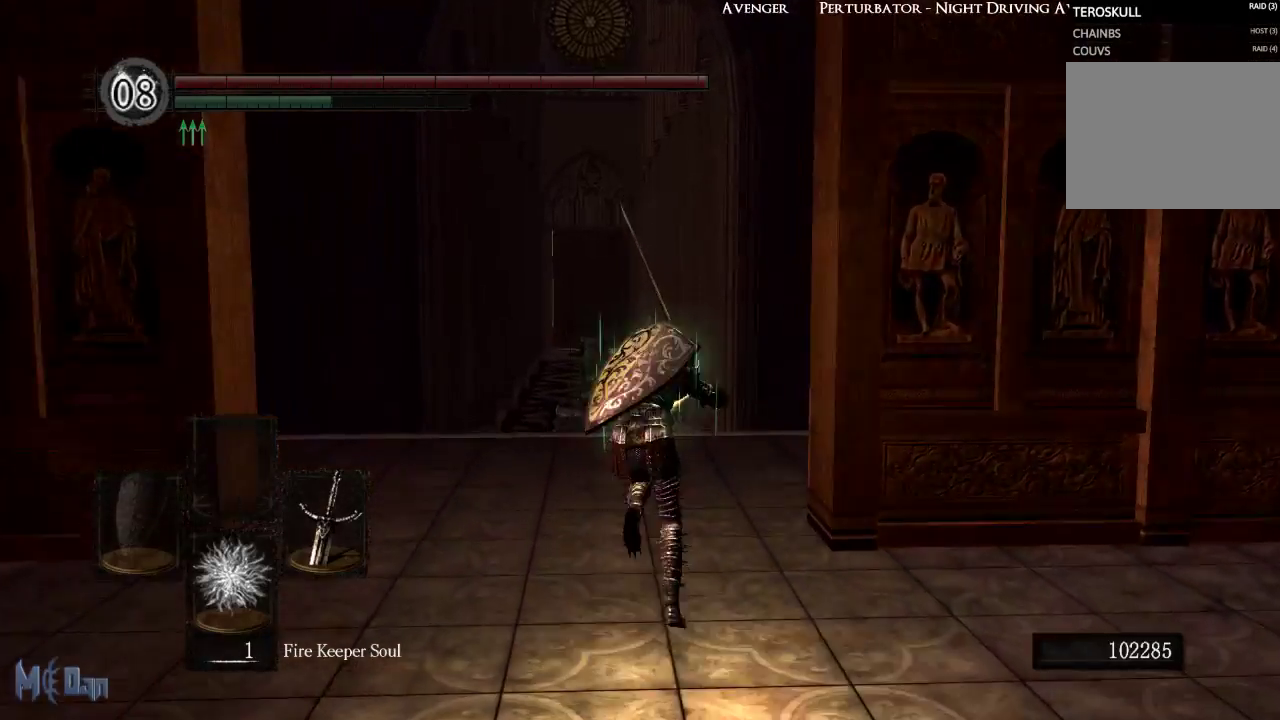
{"buttons": ["B"], "left_stick": "up", "right_stick": "down-right", "events": []}
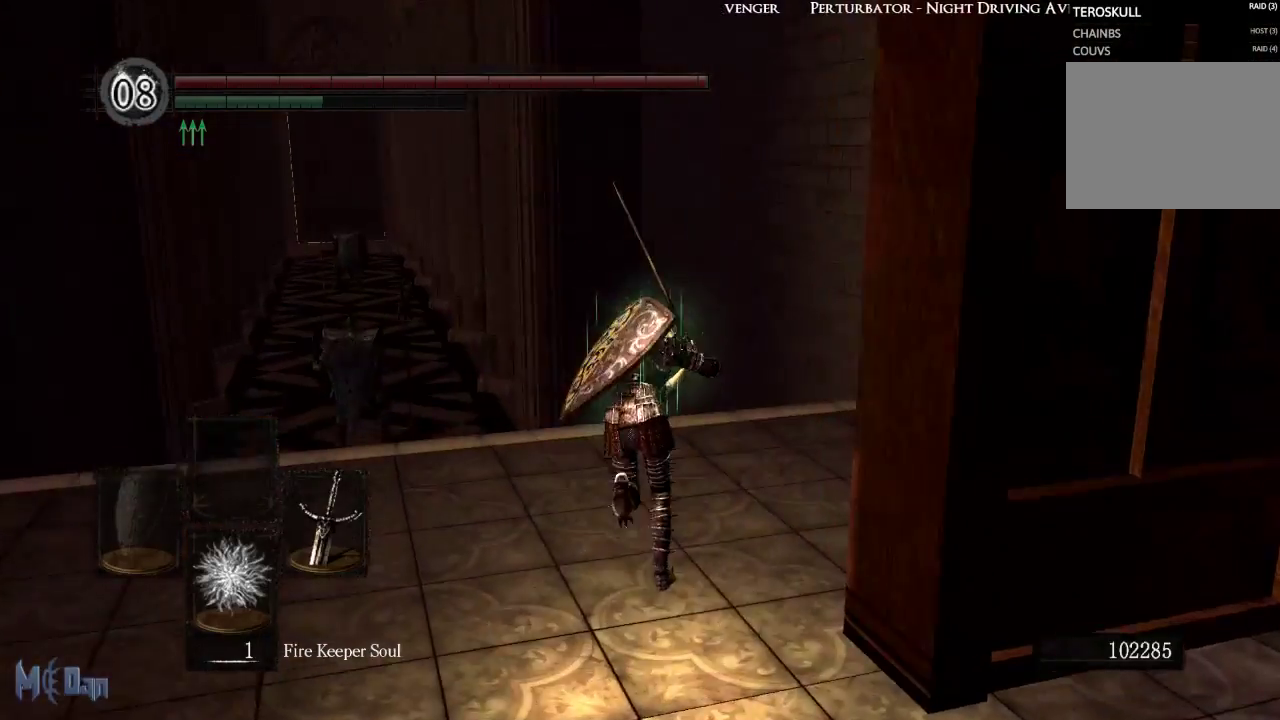
{"buttons": ["B"], "left_stick": "up", "right_stick": "down-right", "events": []}
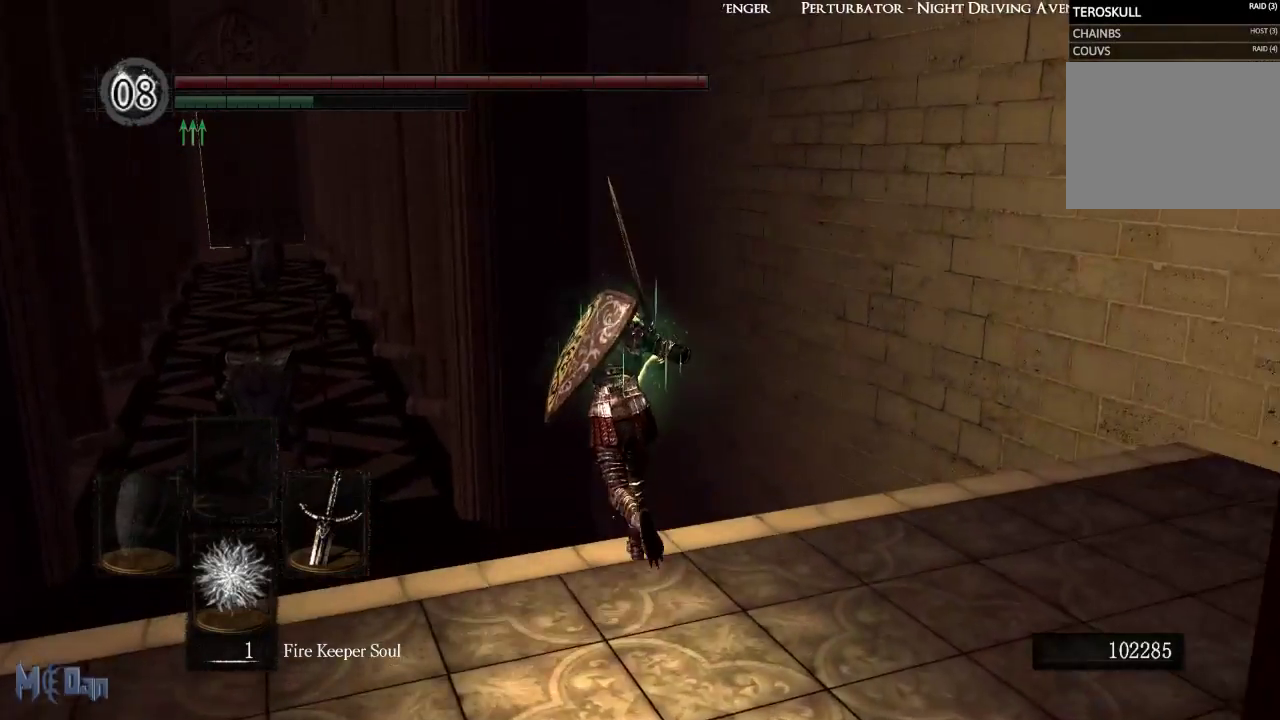
{"buttons": ["B"], "left_stick": "up", "right_stick": "center", "events": [[33, "right_stick", "center"]]}
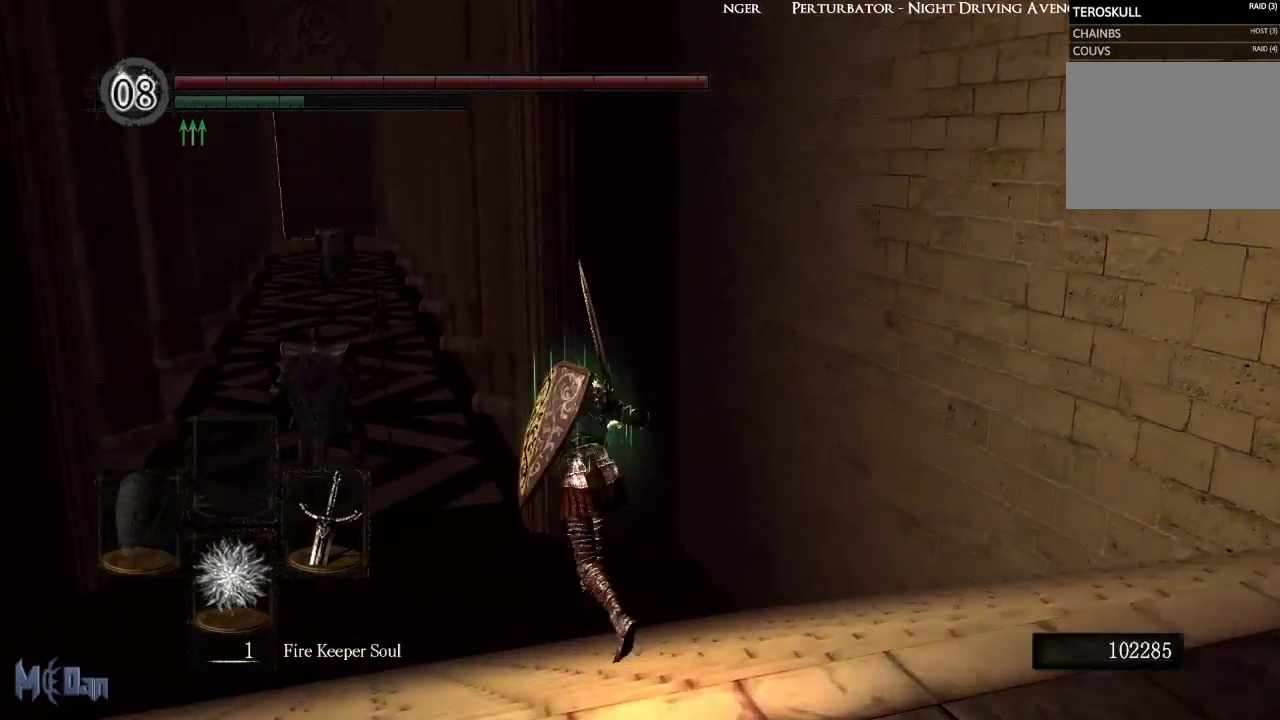
{"buttons": ["B"], "left_stick": "up", "right_stick": "center", "events": []}
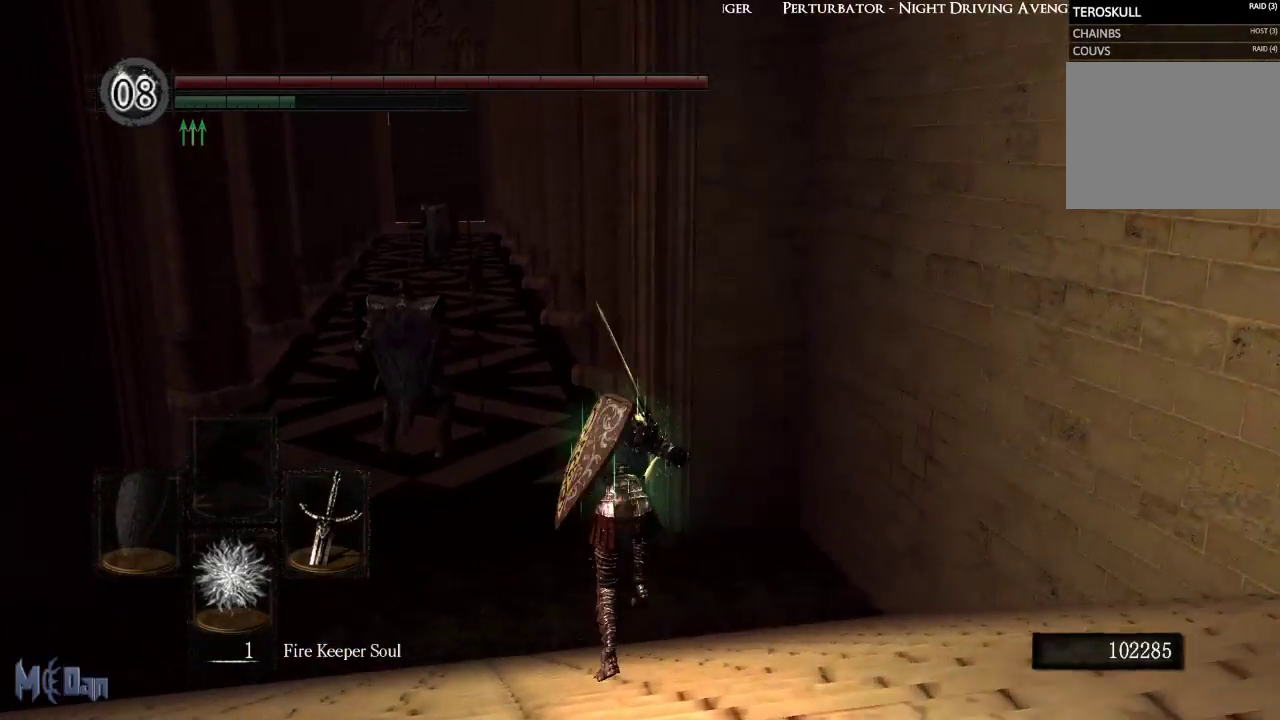
{"buttons": ["B"], "left_stick": "up", "right_stick": "center", "events": []}
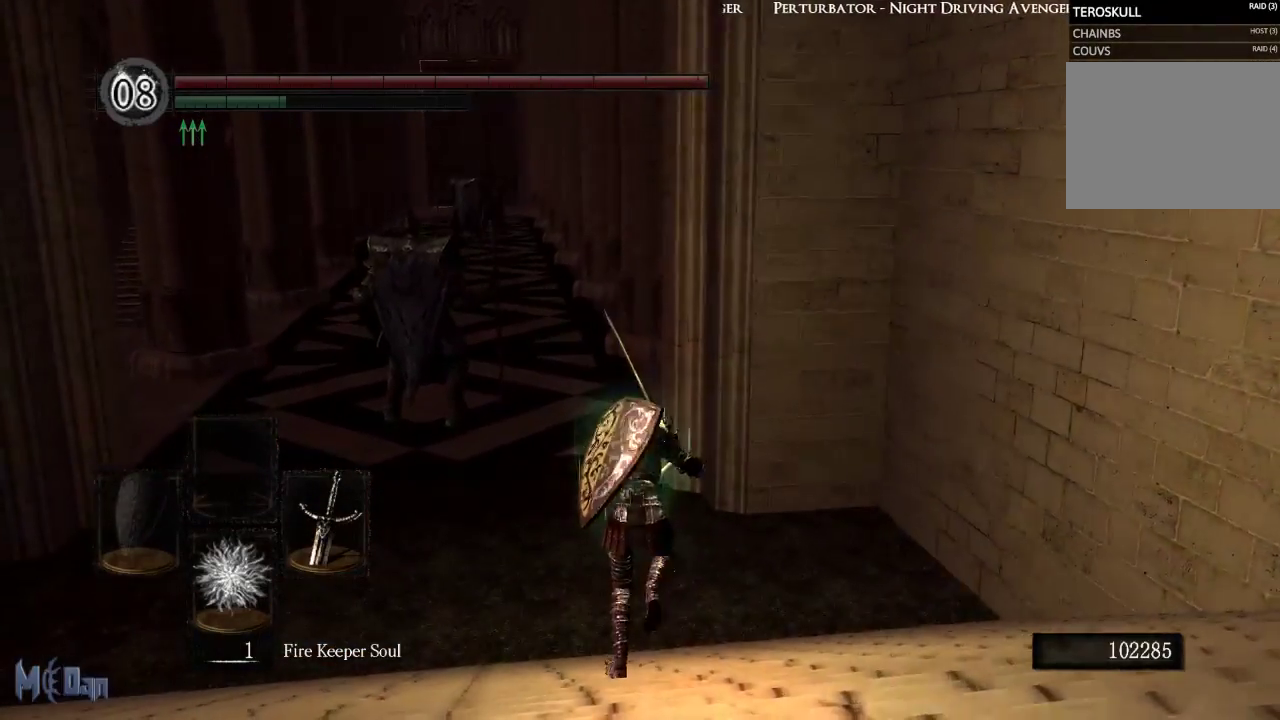
{"buttons": ["B"], "left_stick": "up", "right_stick": "center", "events": []}
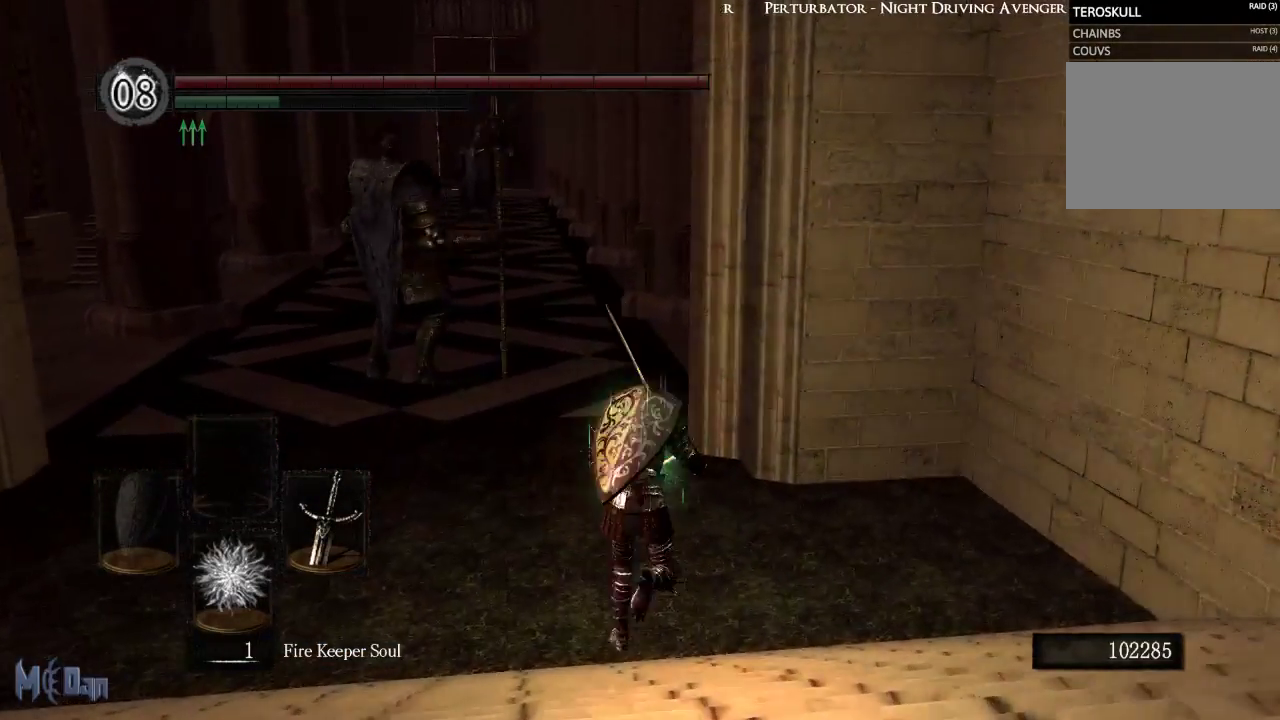
{"buttons": [], "left_stick": "up", "right_stick": "center", "events": [[250, "B", "up"]]}
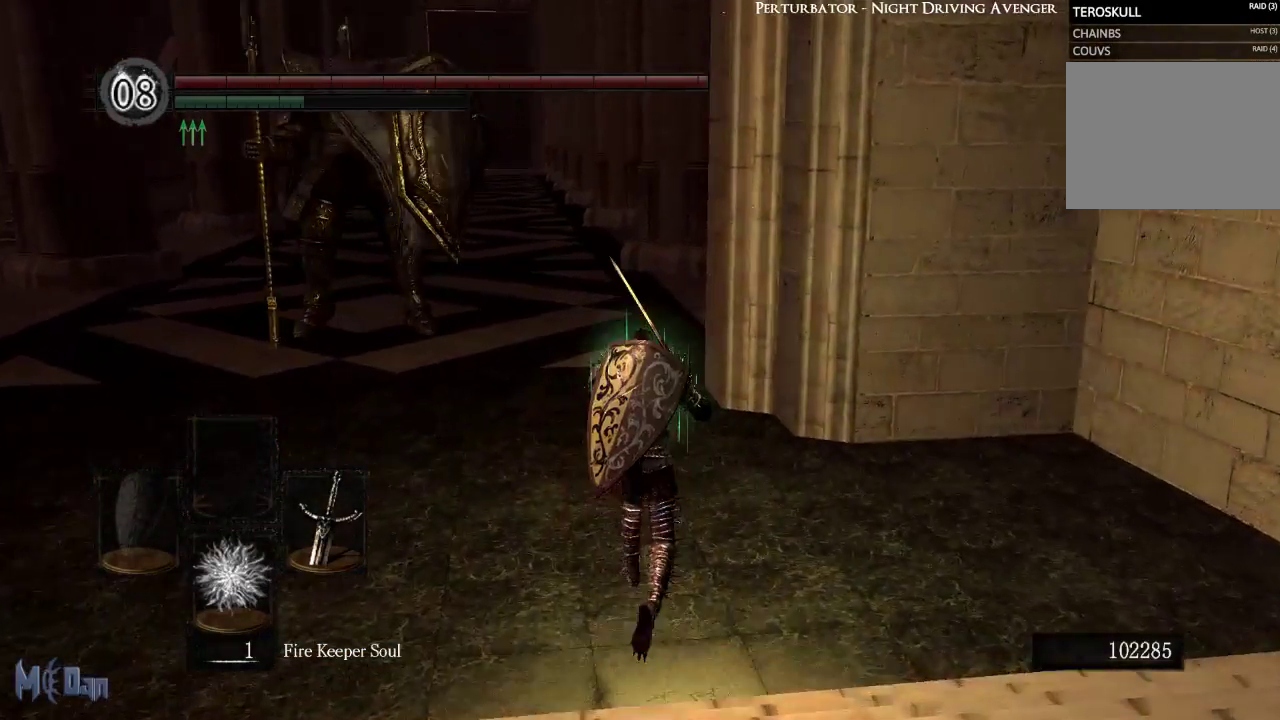
{"buttons": [], "left_stick": "up", "right_stick": "center", "events": []}
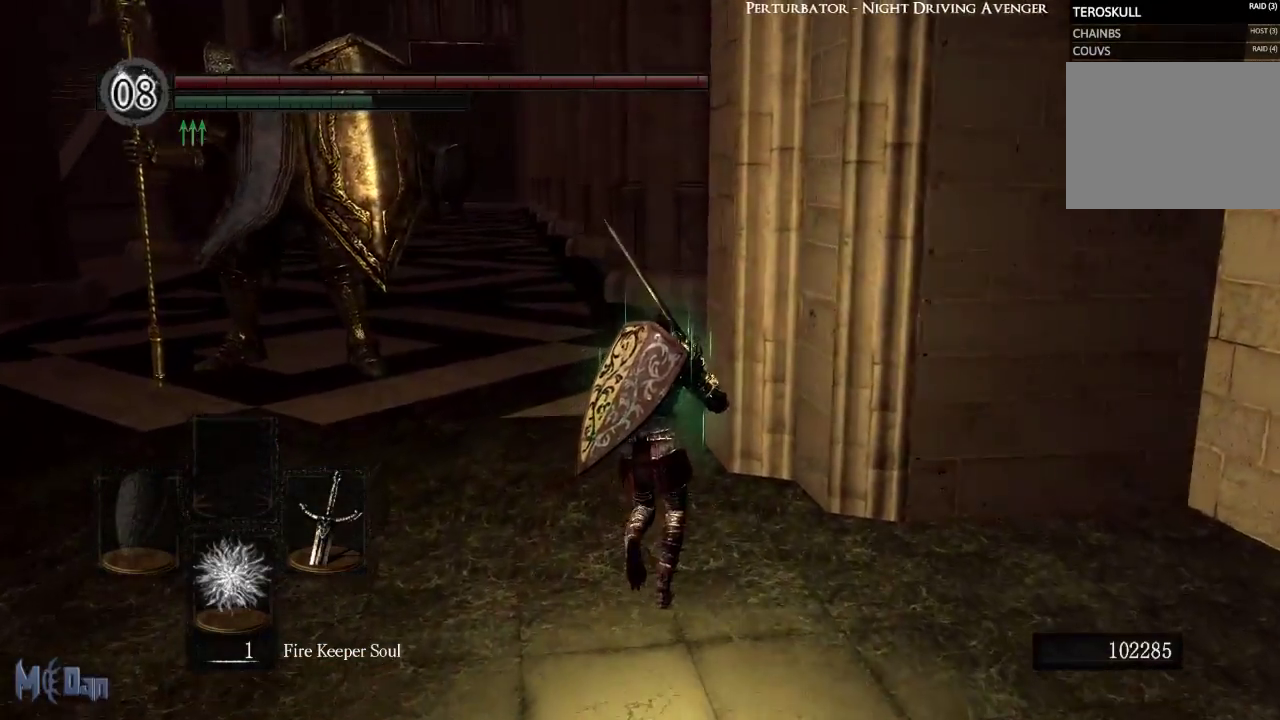
{"buttons": [], "left_stick": "up", "right_stick": "right", "events": [[500, "right_stick", "right"]]}
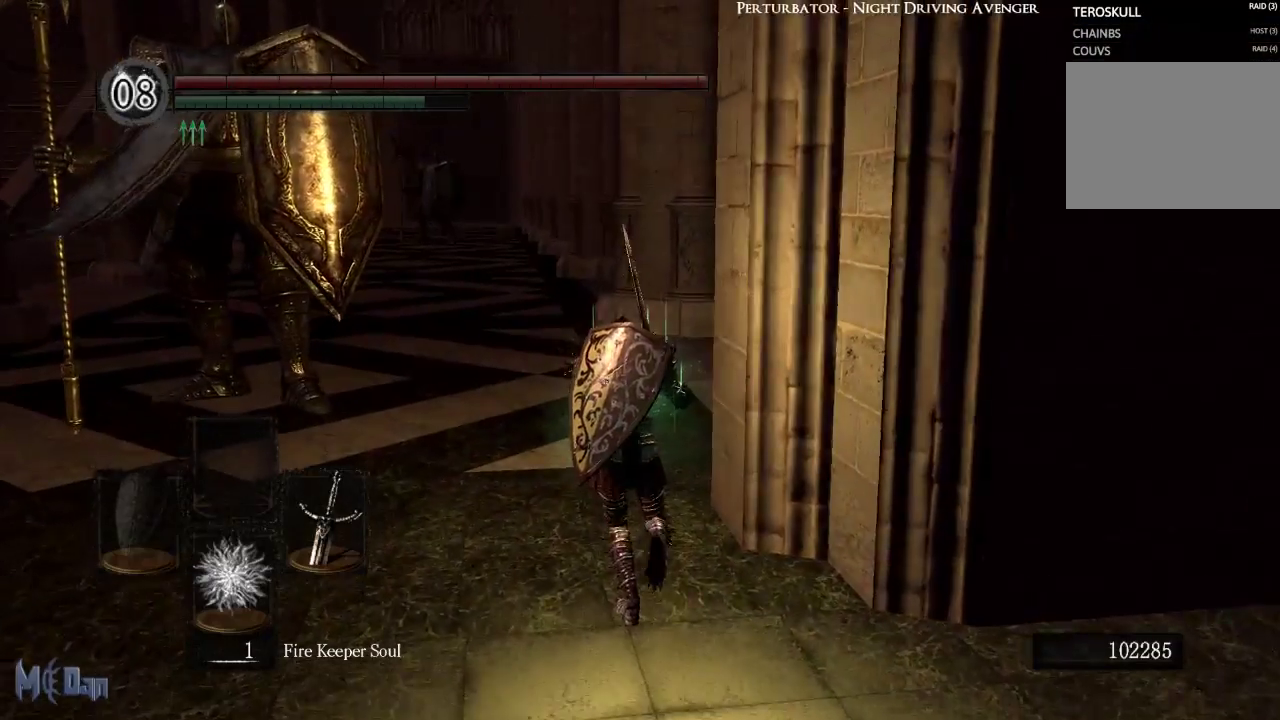
{"buttons": [], "left_stick": "up", "right_stick": "right", "events": []}
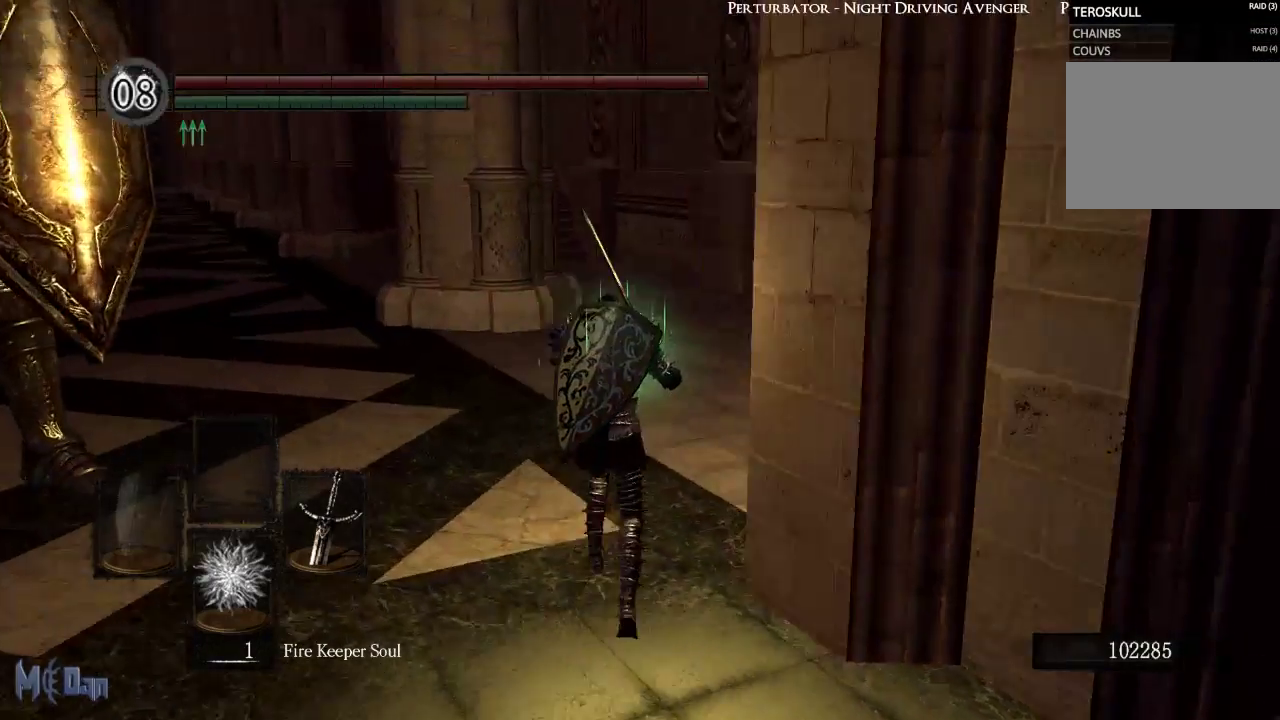
{"buttons": [], "left_stick": "up", "right_stick": "center", "events": [[83, "right_stick", "center"]]}
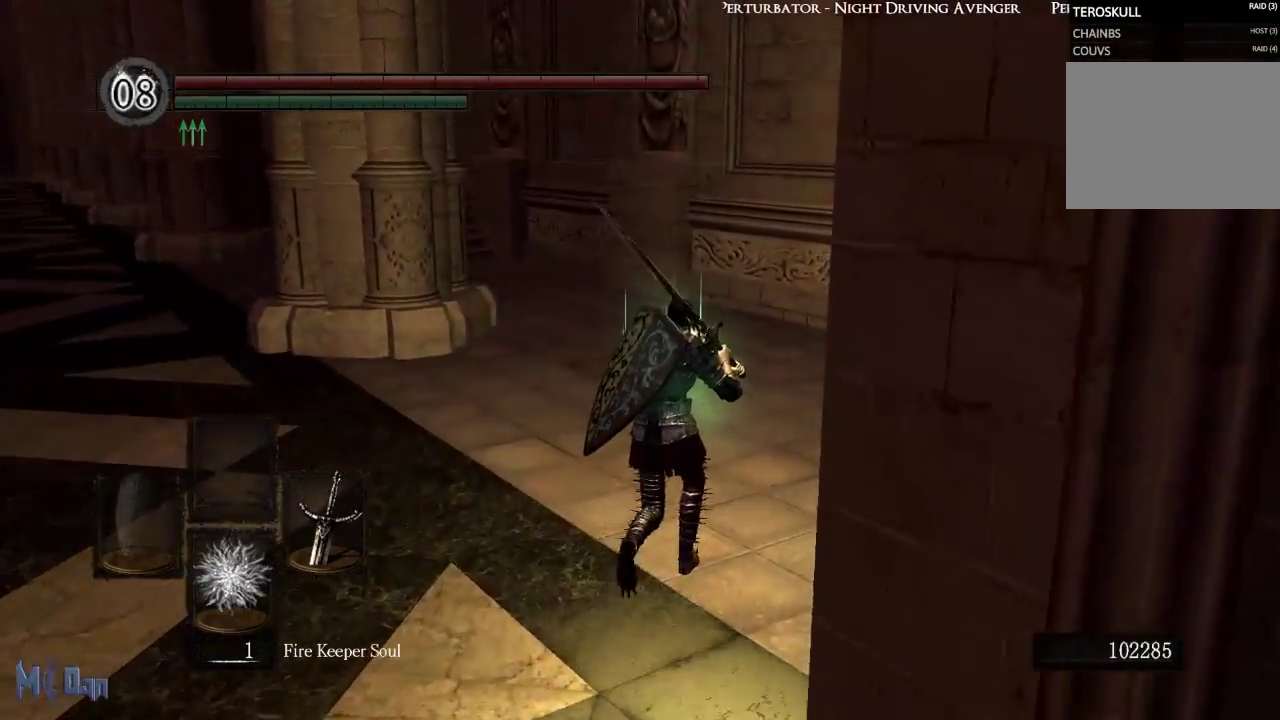
{"buttons": [], "left_stick": "up", "right_stick": "center", "events": []}
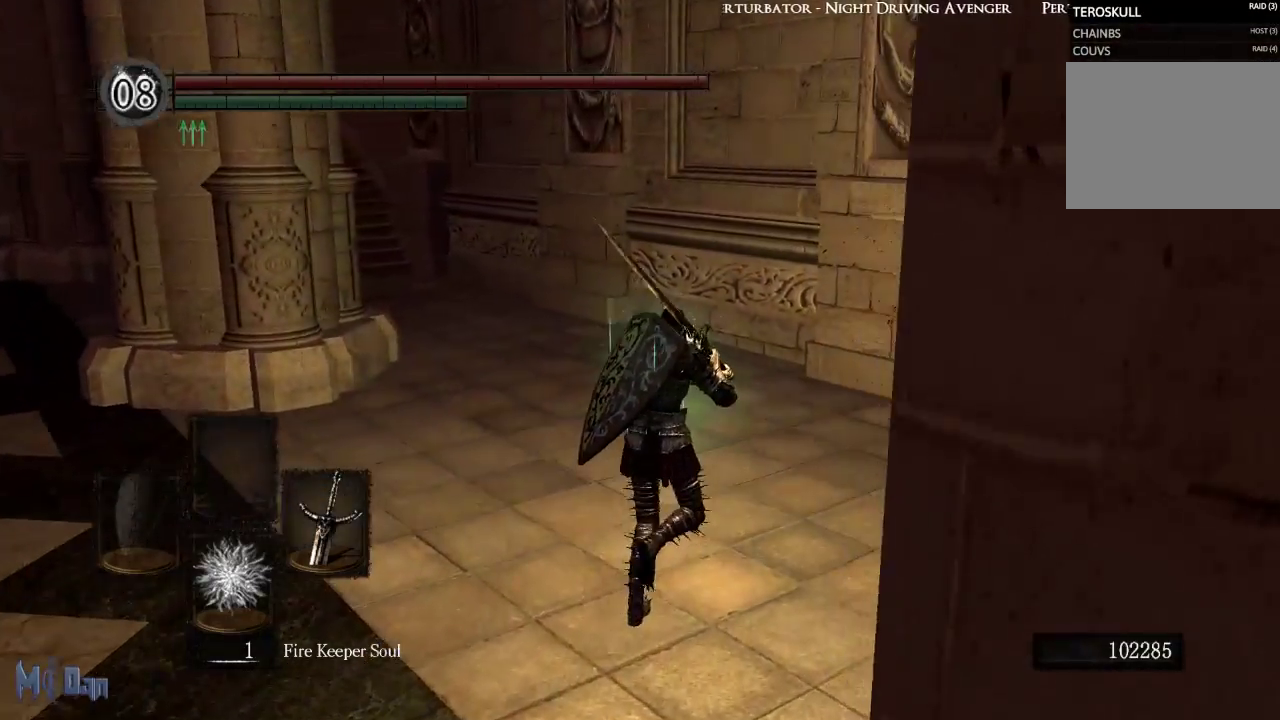
{"buttons": [], "left_stick": "up", "right_stick": "center", "events": []}
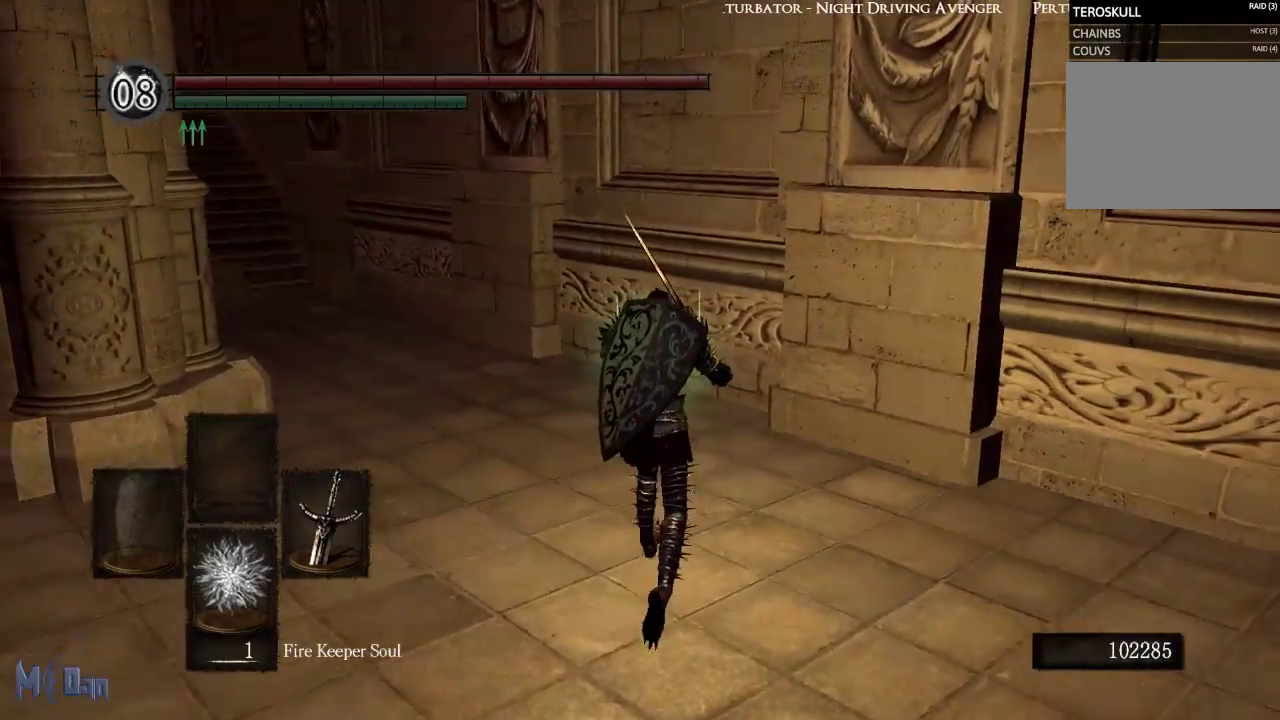
{"buttons": [], "left_stick": "up", "right_stick": "left", "events": [[433, "right_stick", "left"]]}
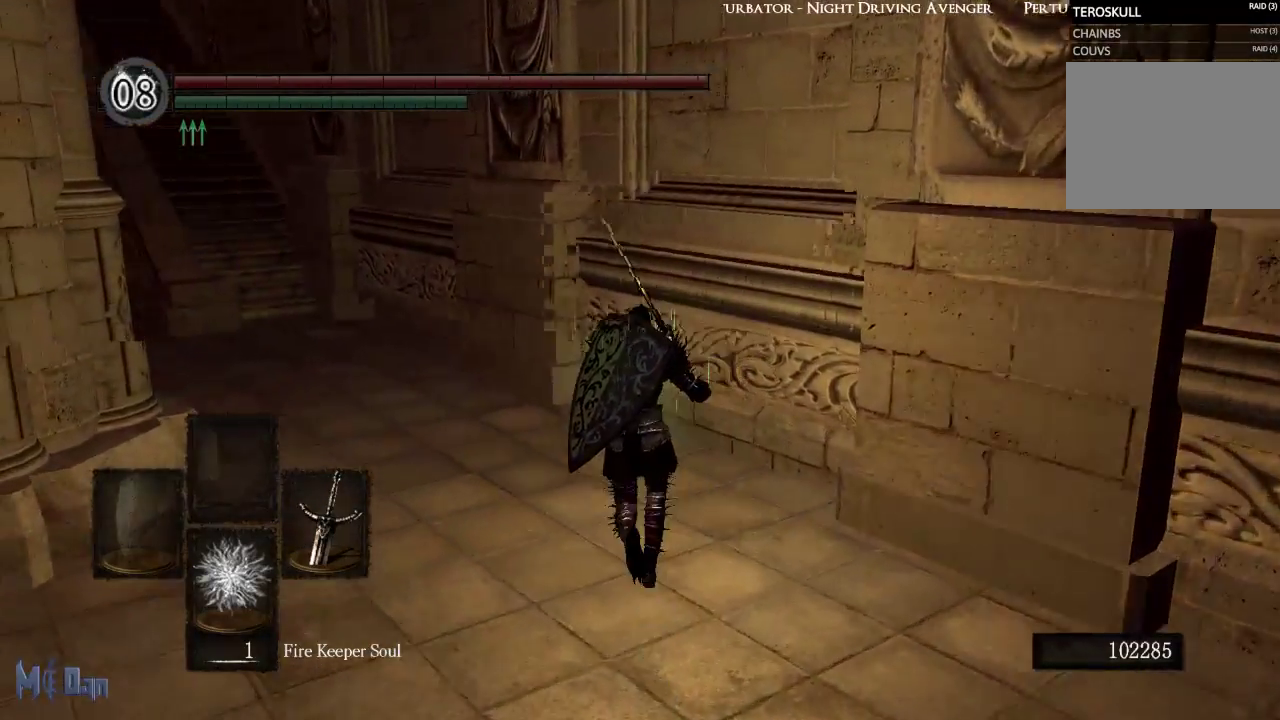
{"buttons": [], "left_stick": "up", "right_stick": "left", "events": []}
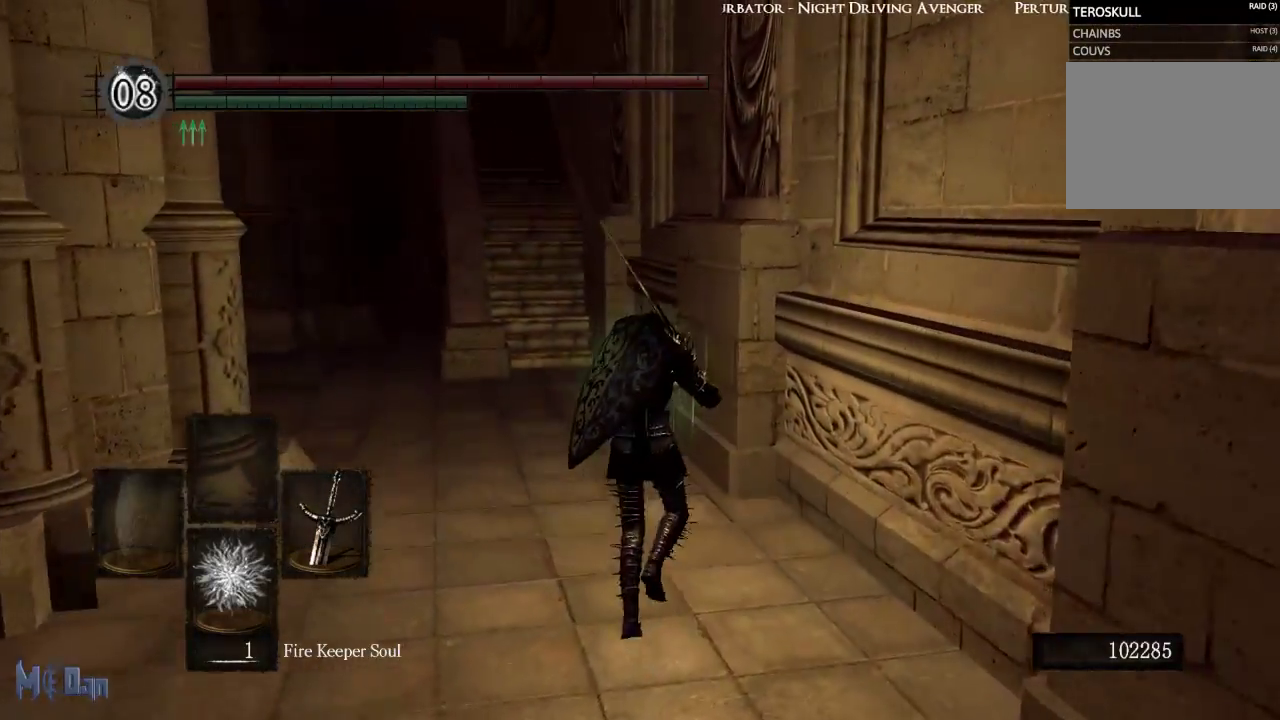
{"buttons": [], "left_stick": "up", "right_stick": "center", "events": [[467, "right_stick", "center"]]}
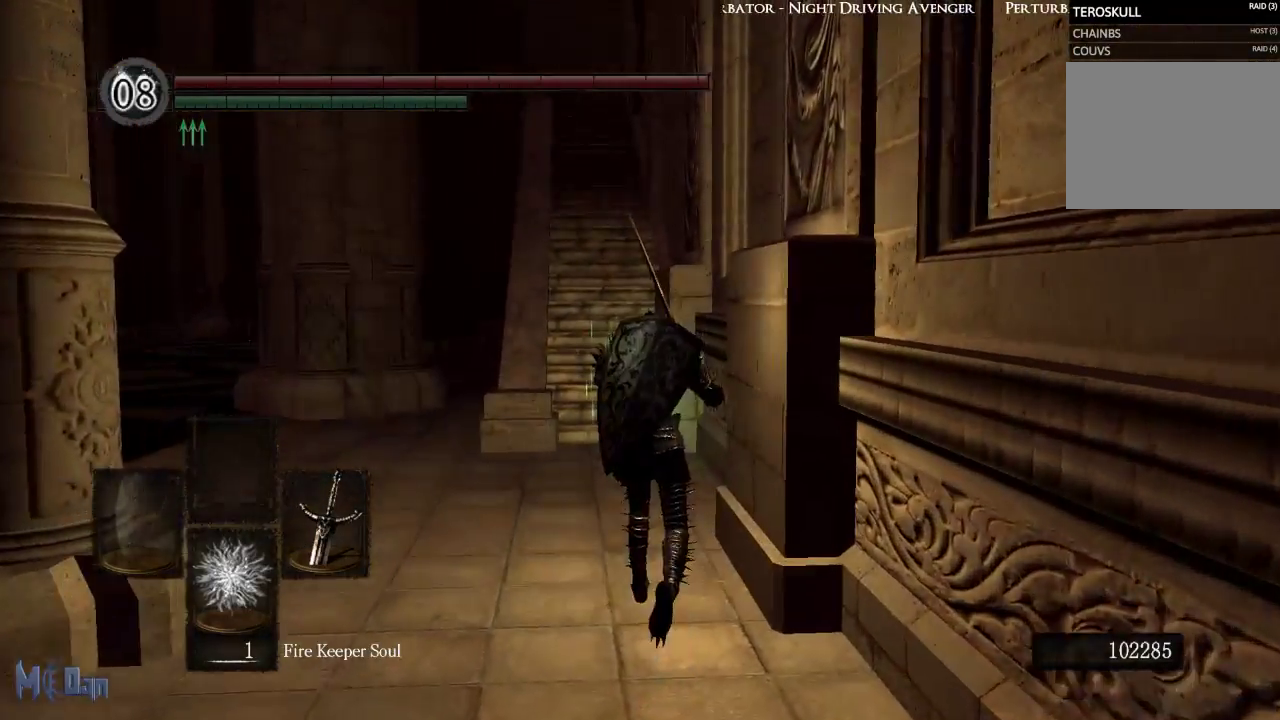
{"buttons": [], "left_stick": "up", "right_stick": "center", "events": []}
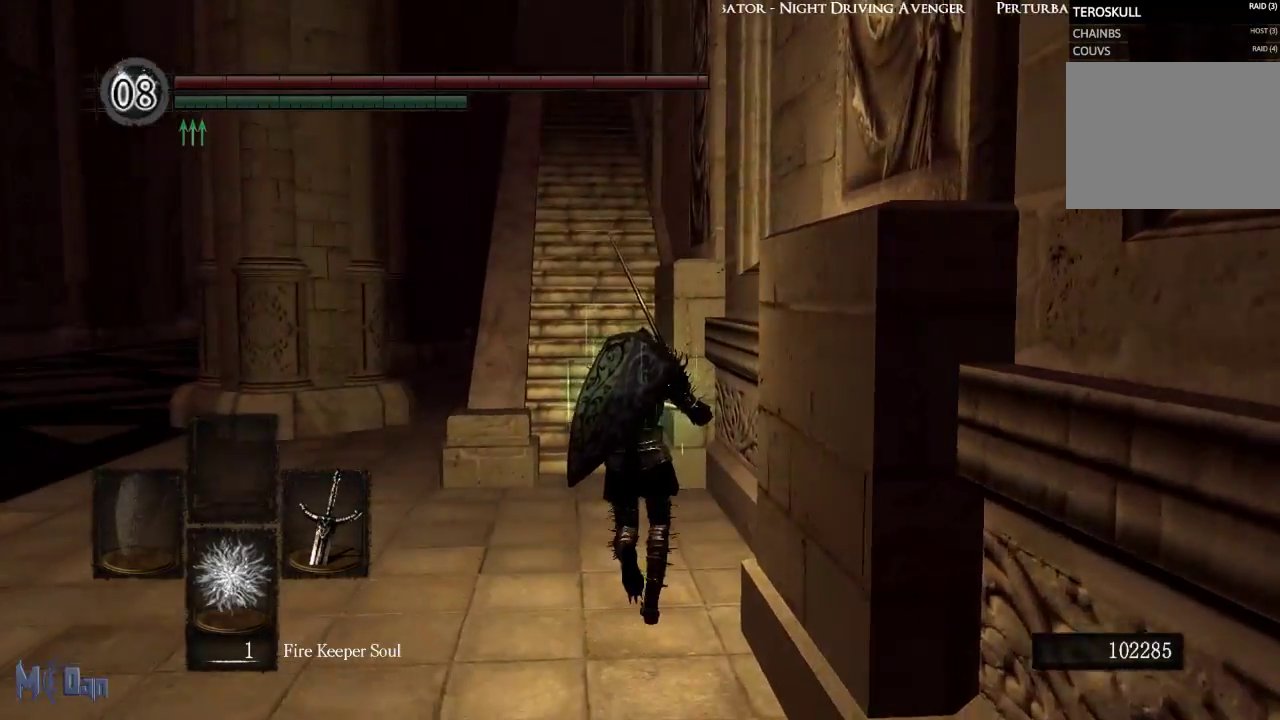
{"buttons": [], "left_stick": "up", "right_stick": "center", "events": []}
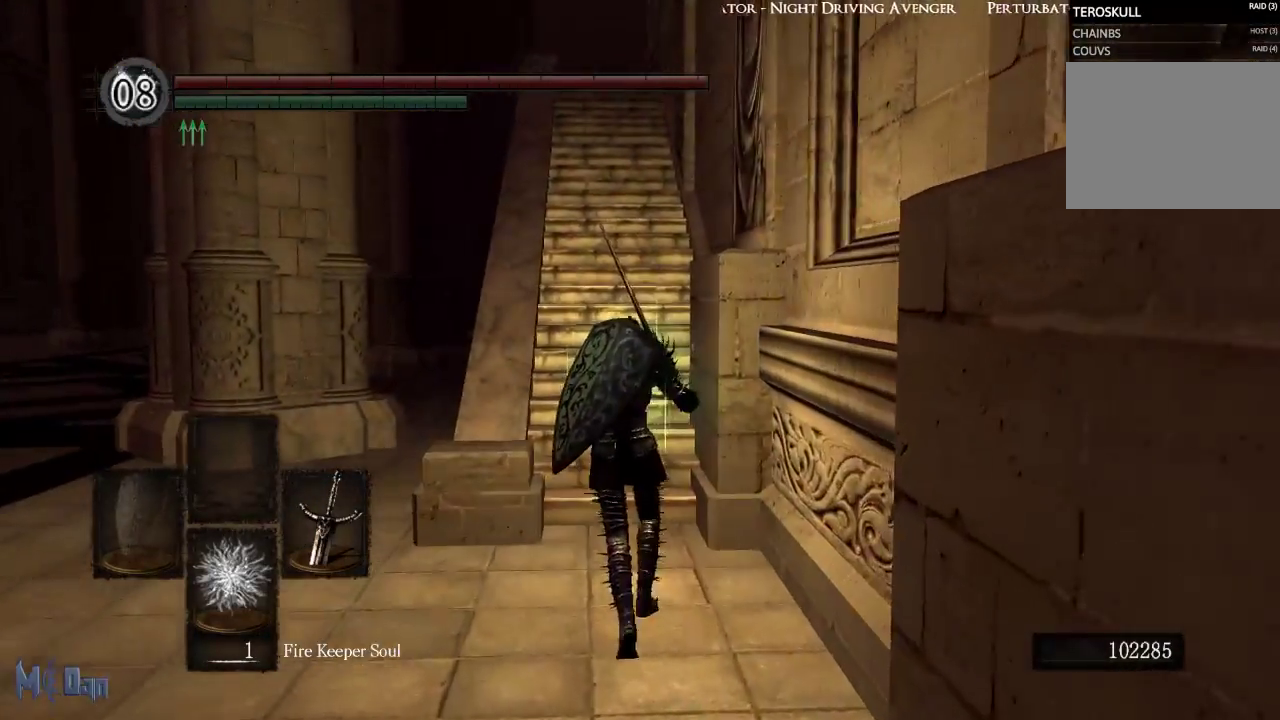
{"buttons": [], "left_stick": "up", "right_stick": "center", "events": []}
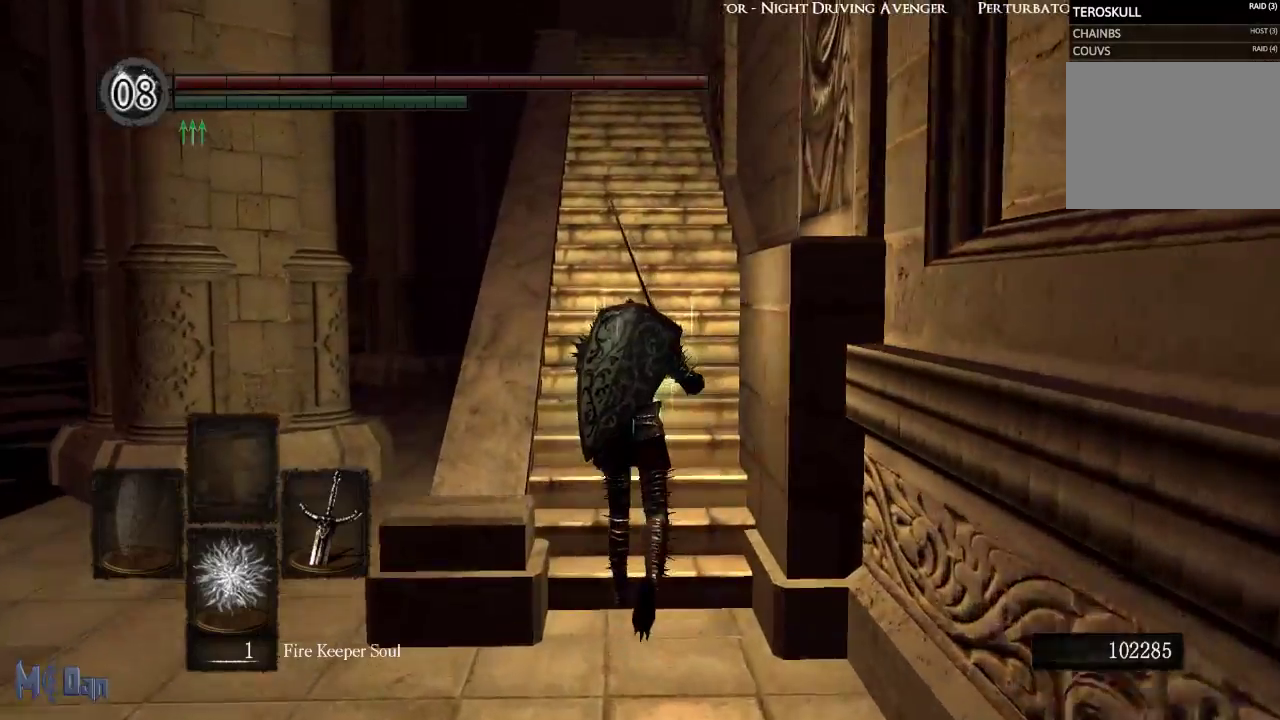
{"buttons": [], "left_stick": "up", "right_stick": "center", "events": [[150, "B", "down"], [250, "B", "up"]]}
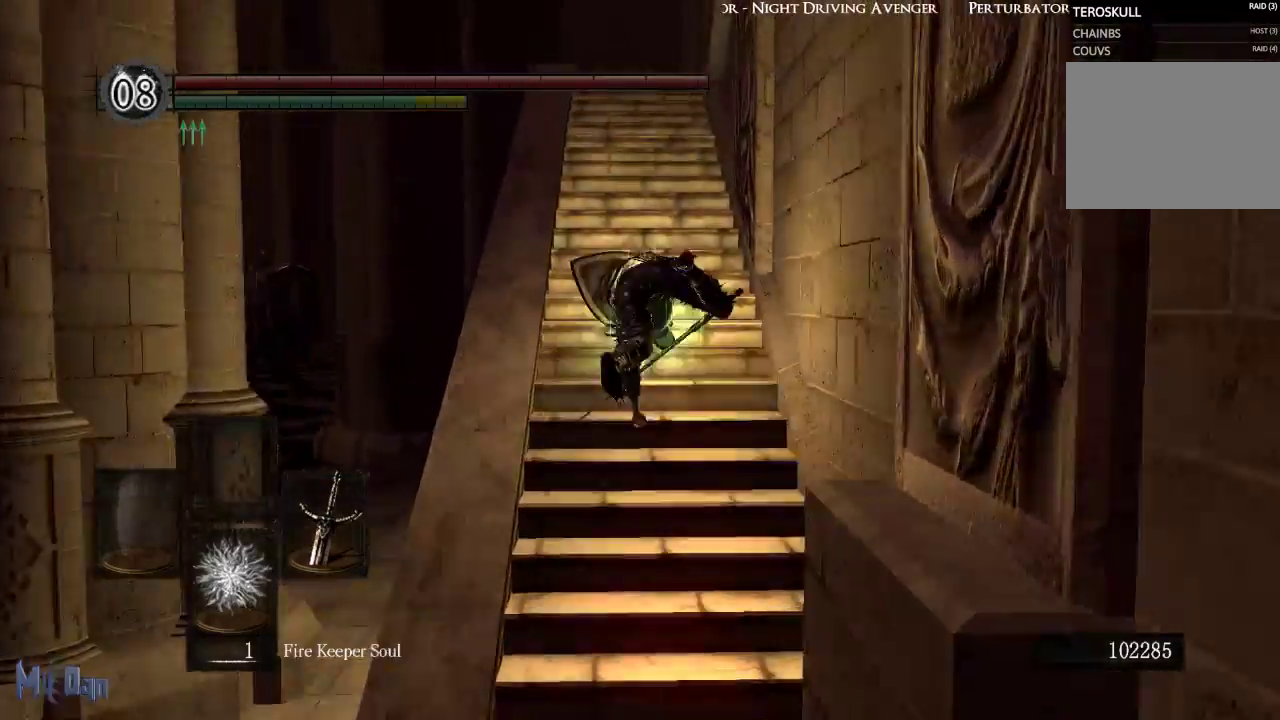
{"buttons": [], "left_stick": "up", "right_stick": "center", "events": []}
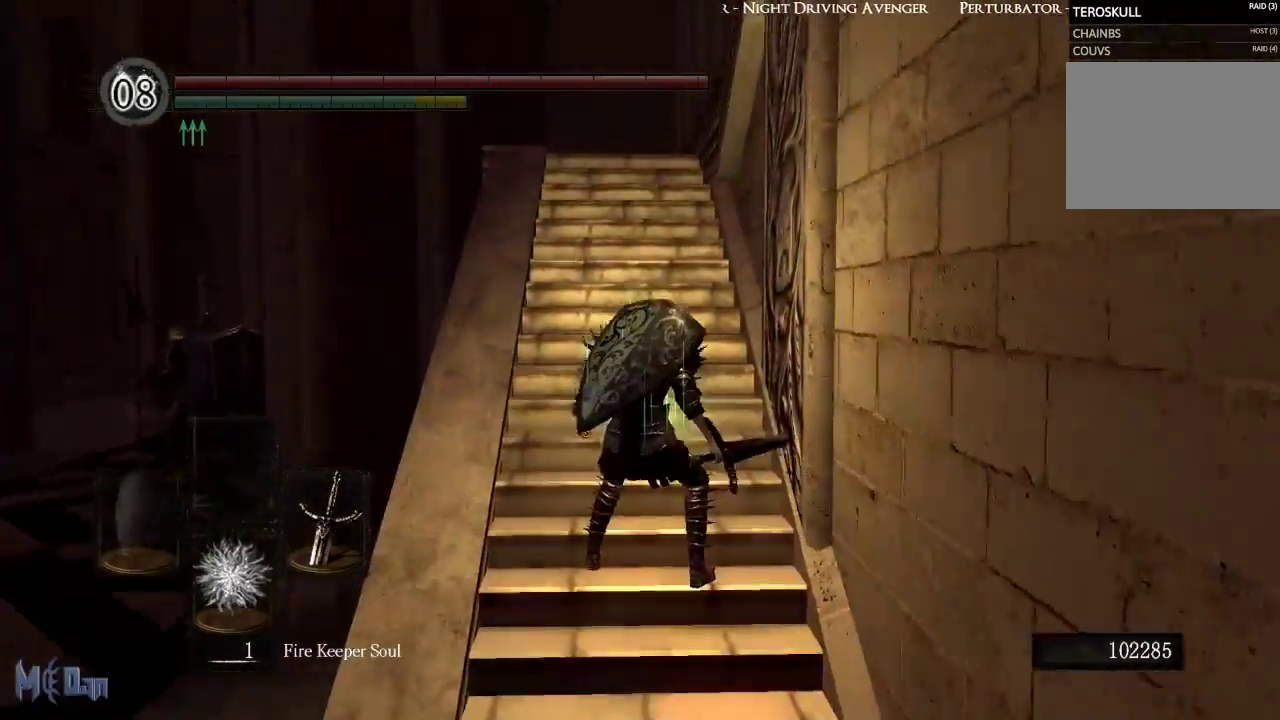
{"buttons": ["B"], "left_stick": "up", "right_stick": "center"}